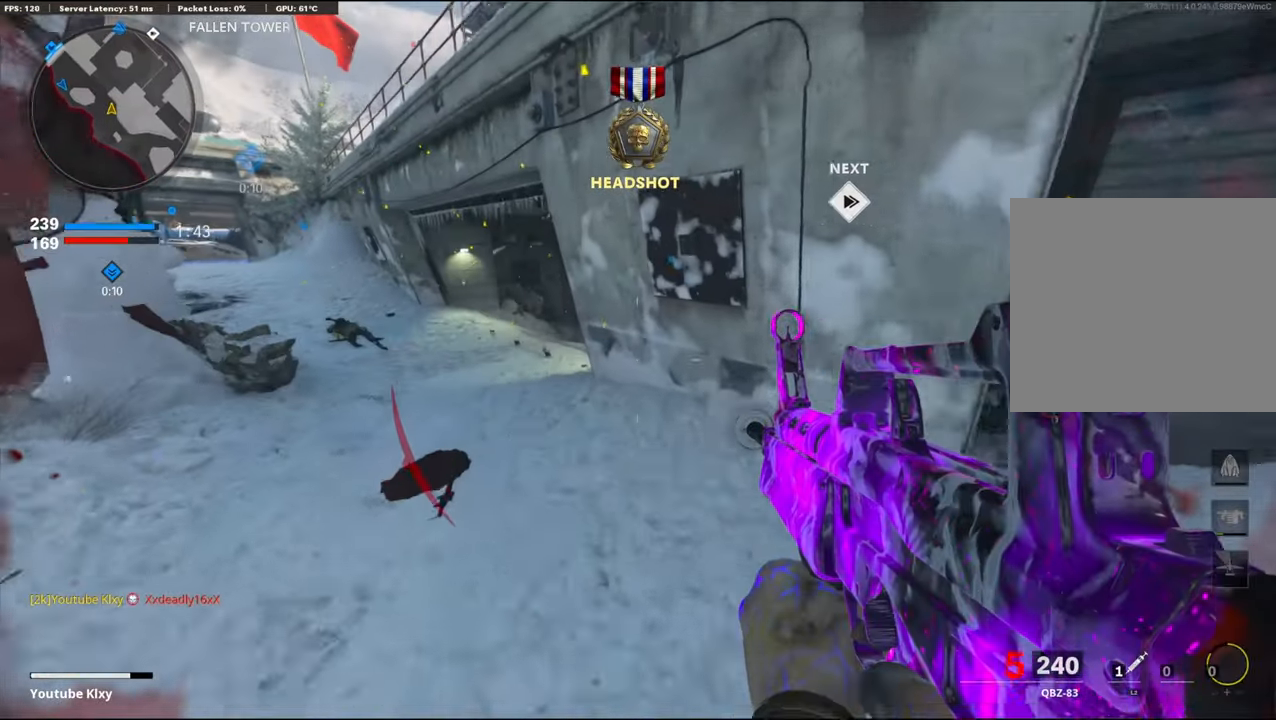
Gameplay with a controller (PlayStation layout); each line is a JSON object with the inputs held at the frame after it. "events" lists button and stick changes between this image and that frame as [ms after this image, input, new state], when the widget could be followed in between.
{"buttons": ["L1"], "left_stick": "up-left", "right_stick": "center", "events": [[50, "left_stick", "up-left"], [83, "R3", "down"], [283, "R3", "up"], [283, "right_stick", "up"], [350, "right_stick", "center"], [400, "SQUARE", "down"], [450, "L1", "down"], [450, "SQUARE", "up"]]}
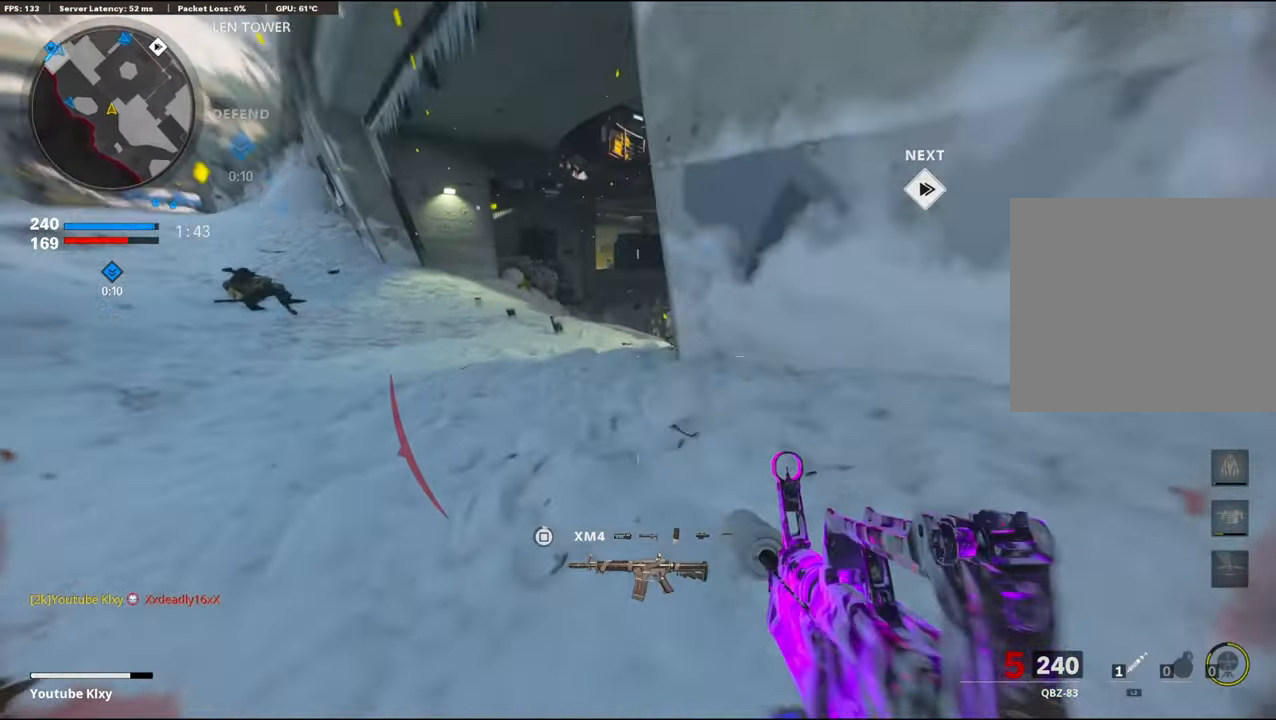
{"buttons": [], "left_stick": "up-left", "right_stick": "right", "events": [[117, "right_stick", "right"], [183, "L1", "up"], [317, "L3", "down"], [333, "right_stick", "center"], [450, "right_stick", "right"], [500, "L3", "up"]]}
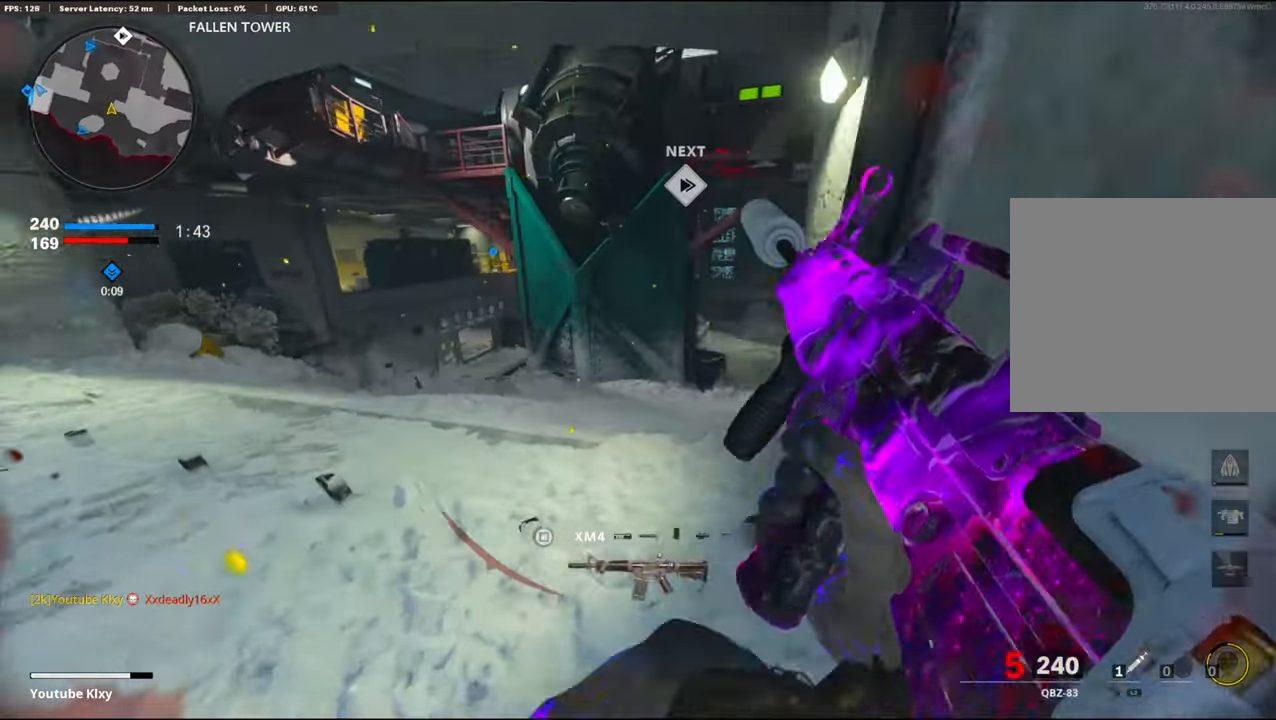
{"buttons": ["L1"], "left_stick": "up", "right_stick": "down-right", "events": [[133, "right_stick", "center"], [200, "L1", "down"], [250, "left_stick", "up"], [467, "right_stick", "down-right"]]}
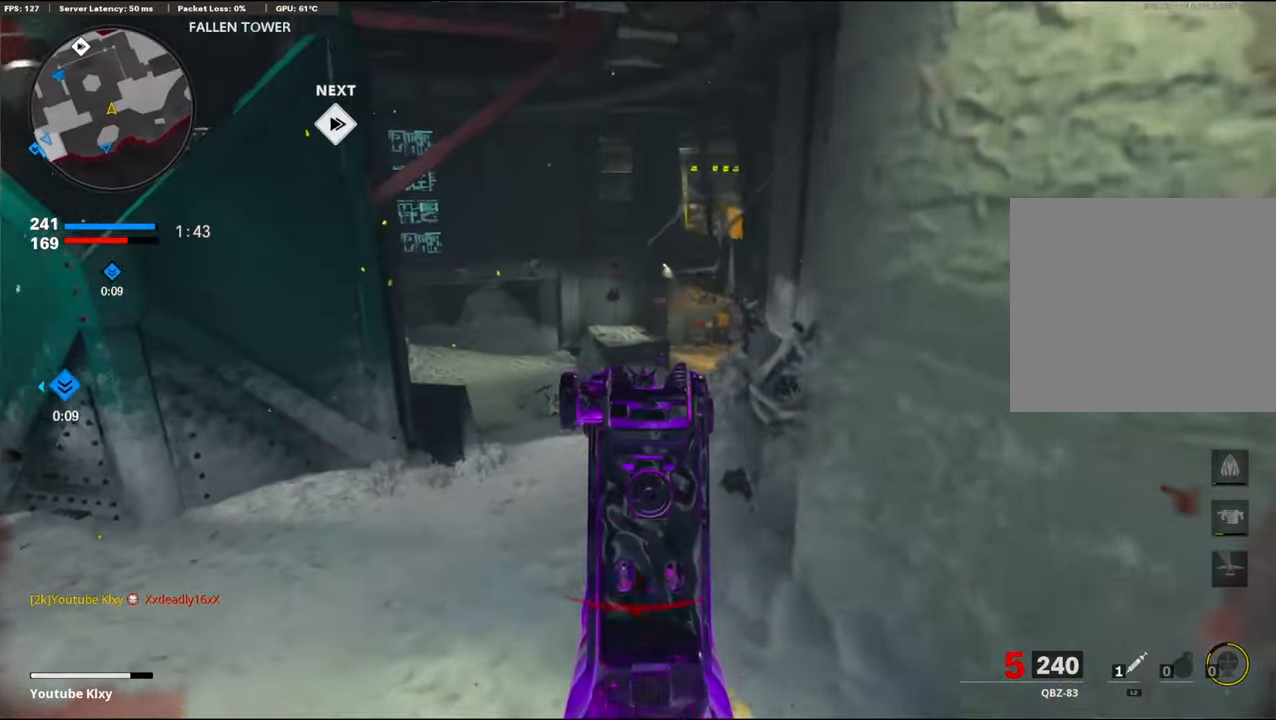
{"buttons": [], "left_stick": "up", "right_stick": "center", "events": [[233, "right_stick", "center"], [283, "L1", "up"], [283, "right_stick", "left"], [500, "right_stick", "center"]]}
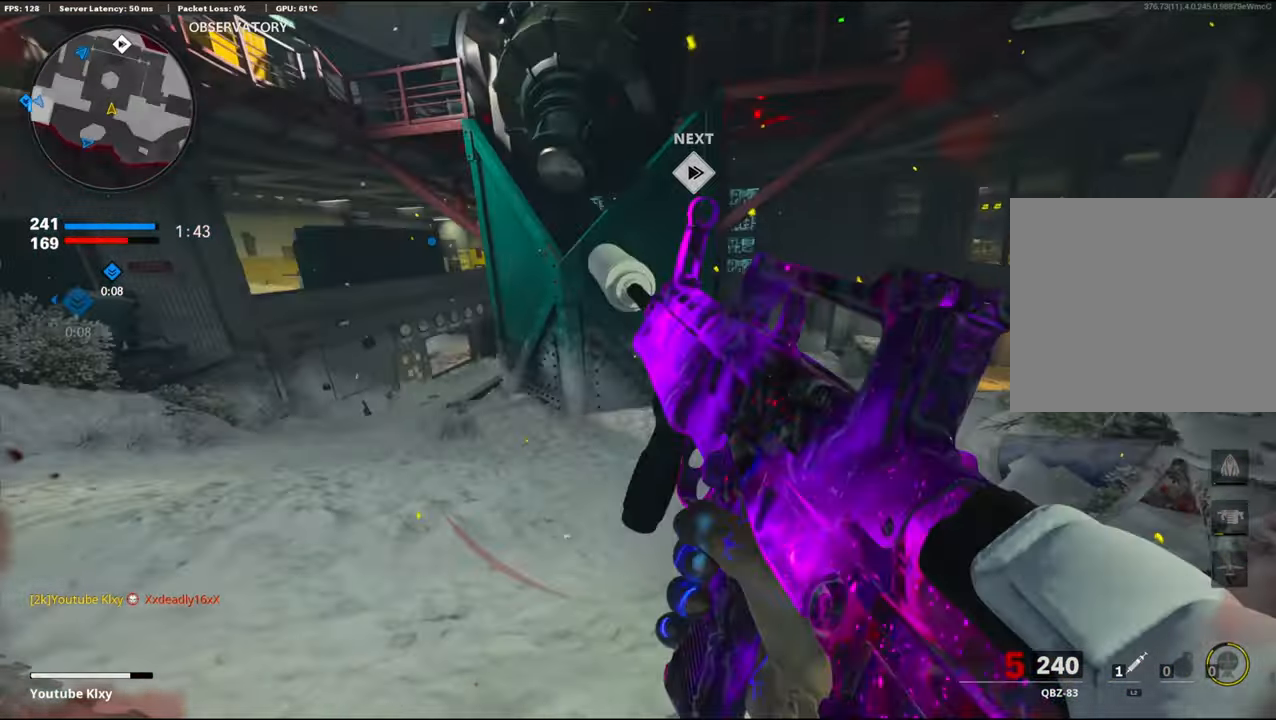
{"buttons": ["L3"], "left_stick": "up", "right_stick": "center", "events": [[67, "left_stick", "up-right"], [317, "right_stick", "right"], [450, "left_stick", "up"], [467, "L3", "down"], [483, "right_stick", "center"]]}
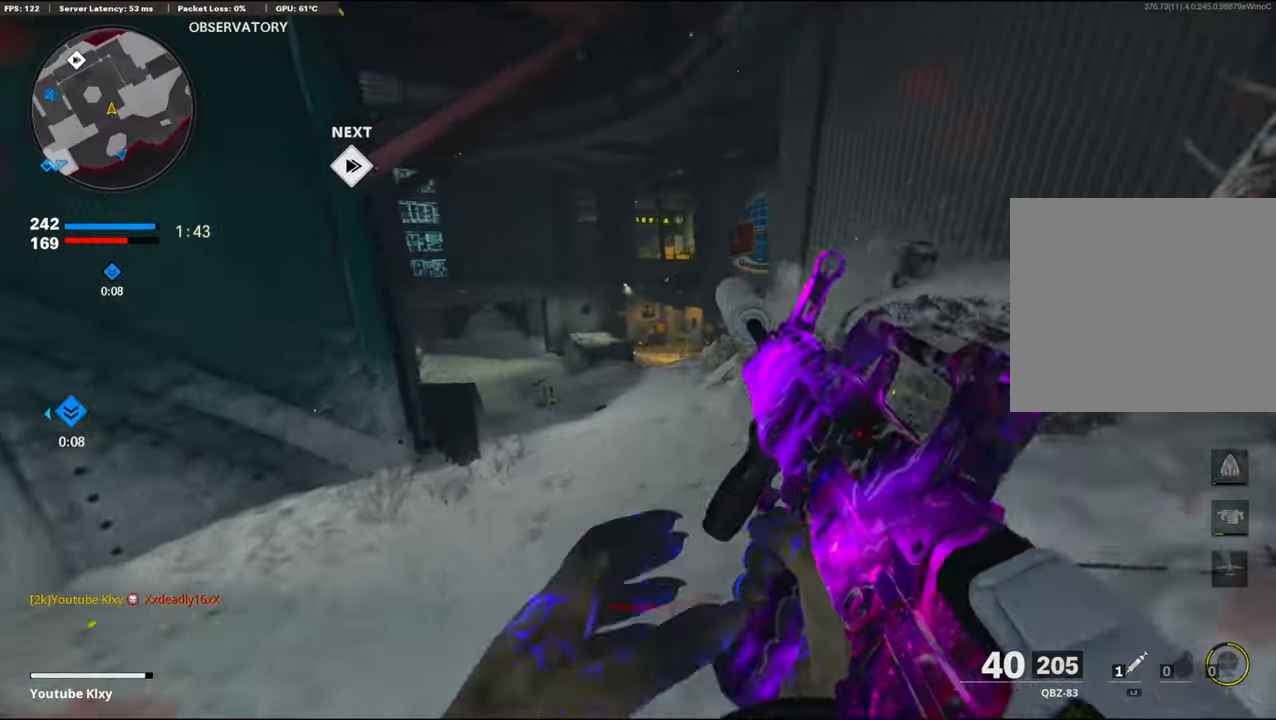
{"buttons": ["L1"], "left_stick": "up-right", "right_stick": "up", "events": [[83, "TRIANGLE", "down"], [117, "L3", "up"], [167, "TRIANGLE", "up"], [450, "L1", "down"], [483, "right_stick", "up"], [500, "left_stick", "up-right"]]}
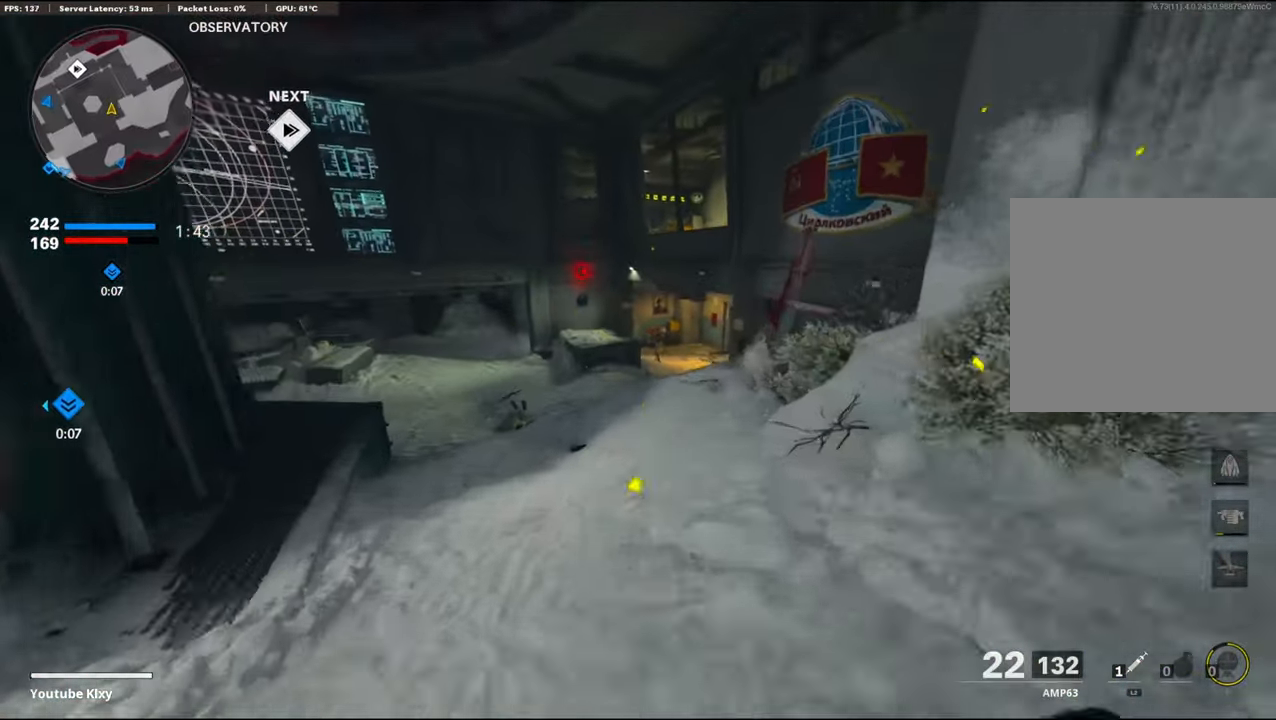
{"buttons": ["L1", "R1"], "left_stick": "left", "right_stick": "down-left", "events": [[83, "R1", "down"], [267, "right_stick", "center"], [333, "left_stick", "left"], [433, "right_stick", "down-left"]]}
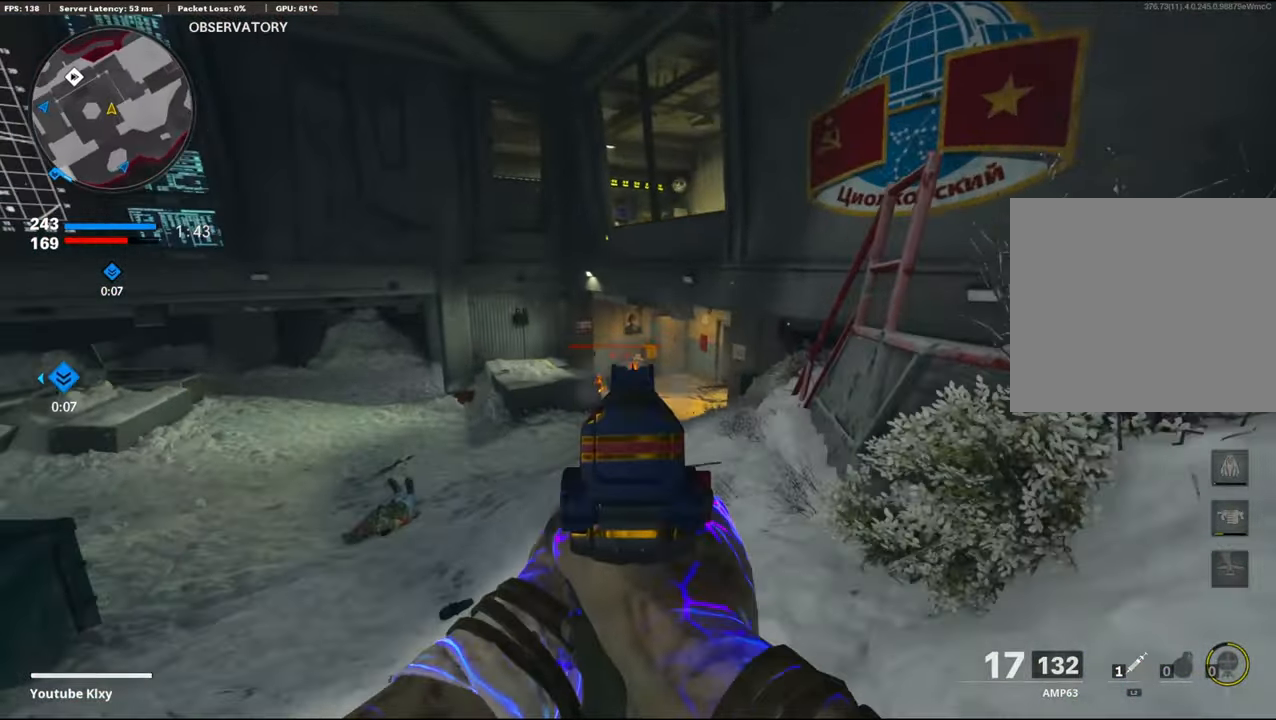
{"buttons": ["L1", "R1"], "left_stick": "left", "right_stick": "up-right", "events": [[100, "right_stick", "down"], [250, "right_stick", "down-right"], [350, "right_stick", "center"], [450, "right_stick", "up-right"]]}
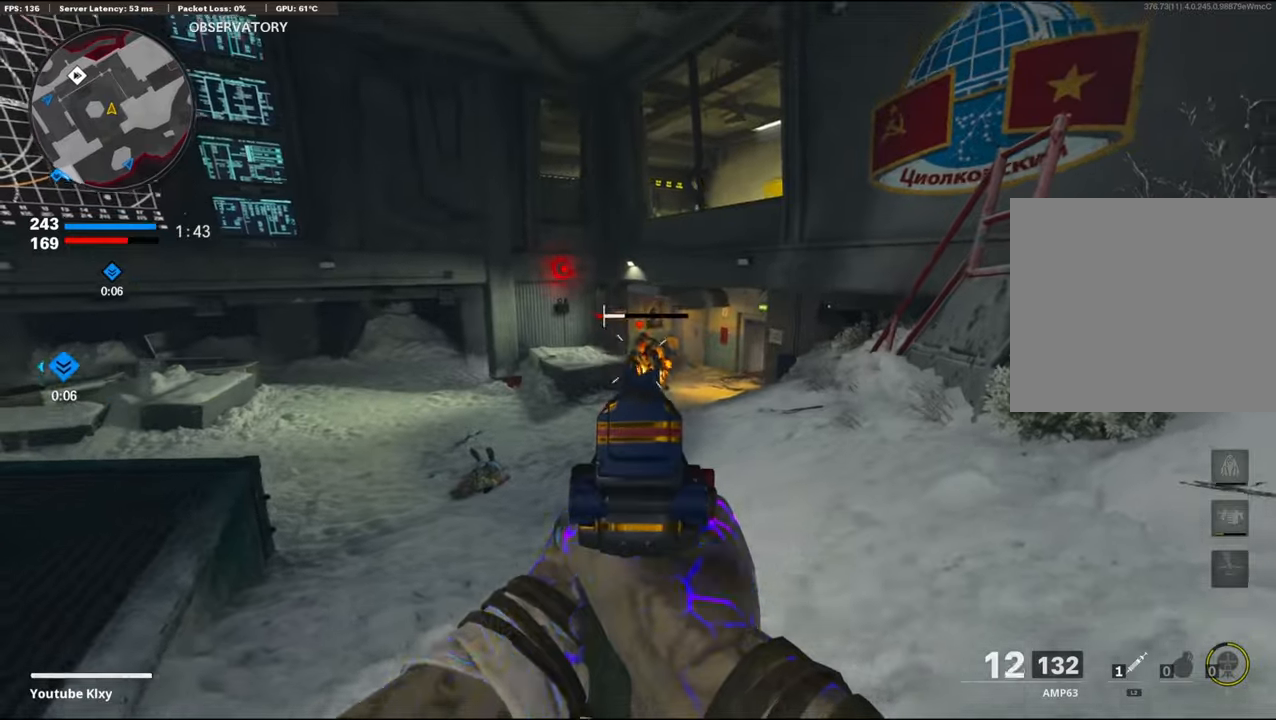
{"buttons": ["L3"], "left_stick": "up", "right_stick": "center", "events": [[167, "right_stick", "center"], [284, "L1", "up"], [317, "SQUARE", "down"], [350, "left_stick", "up"], [384, "SQUARE", "up"], [400, "R1", "up"], [467, "L3", "down"]]}
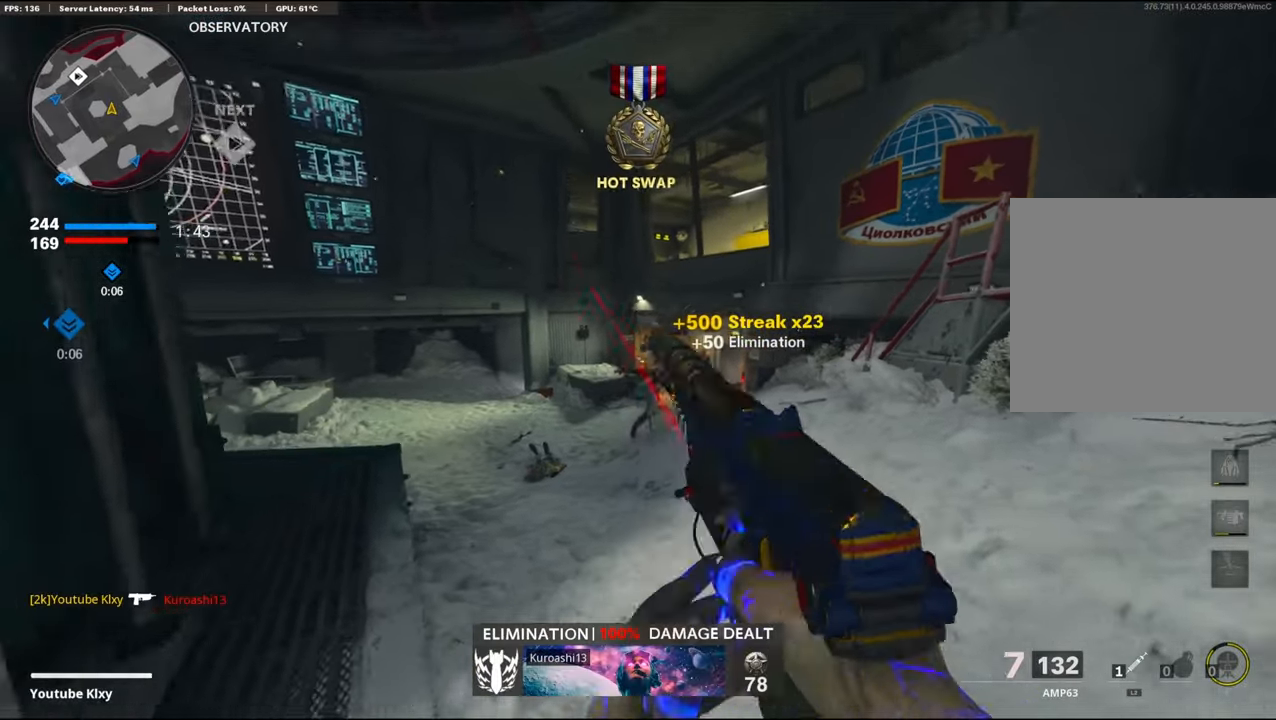
{"buttons": [], "left_stick": "up-left", "right_stick": "center", "events": [[50, "right_stick", "right"], [150, "right_stick", "center"], [267, "R3", "down"], [434, "L3", "up"], [434, "left_stick", "up-left"], [467, "R3", "up"]]}
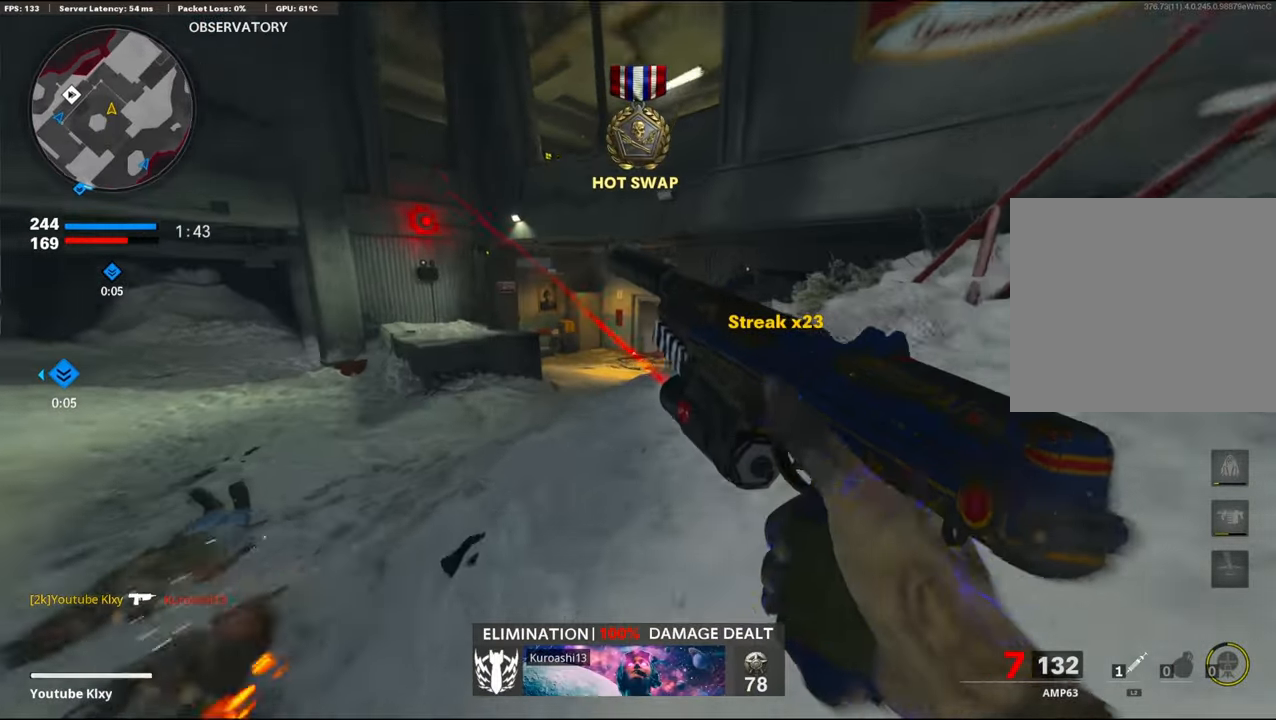
{"buttons": [], "left_stick": "up", "right_stick": "right", "events": [[67, "L3", "down"], [67, "R3", "down"], [67, "right_stick", "left"], [184, "L3", "up"], [184, "R3", "up"], [217, "right_stick", "center"], [284, "L3", "down"], [334, "right_stick", "right"], [450, "L3", "up"], [467, "left_stick", "up"]]}
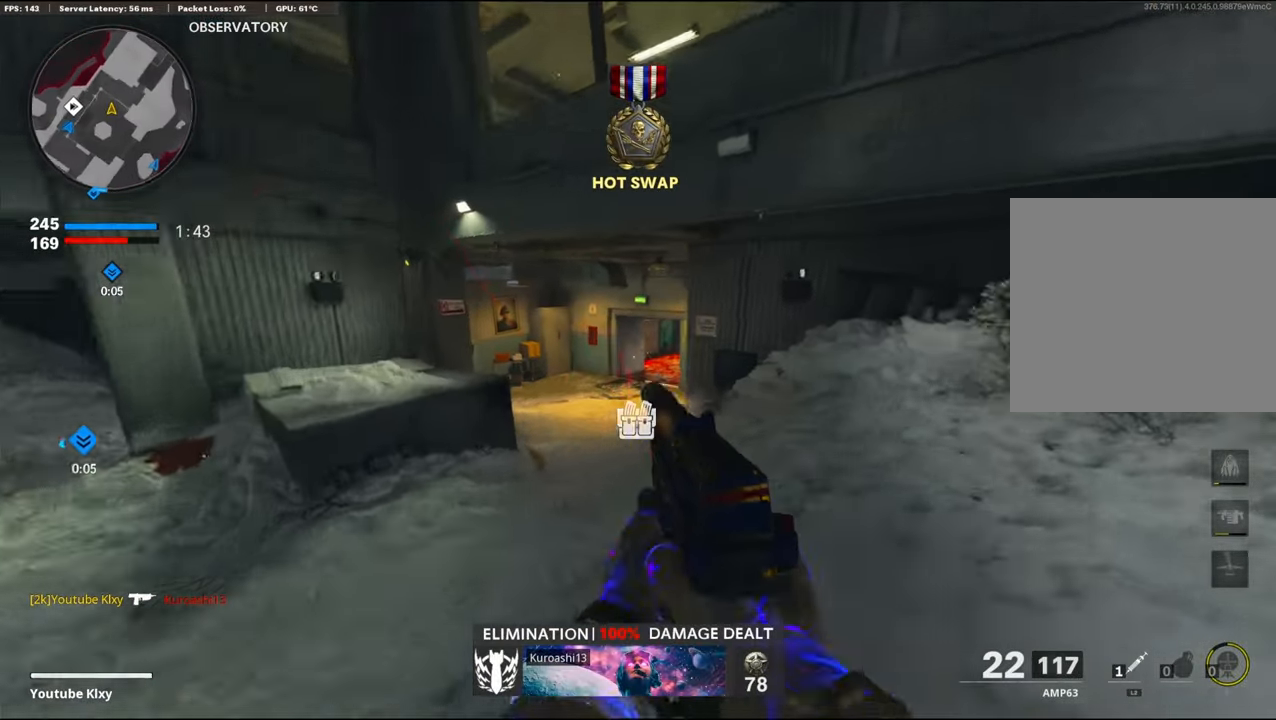
{"buttons": ["CROSS"], "left_stick": "up", "right_stick": "right", "events": [[17, "right_stick", "center"], [134, "right_stick", "up"], [267, "CROSS", "down"], [400, "CROSS", "up"], [450, "CROSS", "down"], [467, "right_stick", "right"]]}
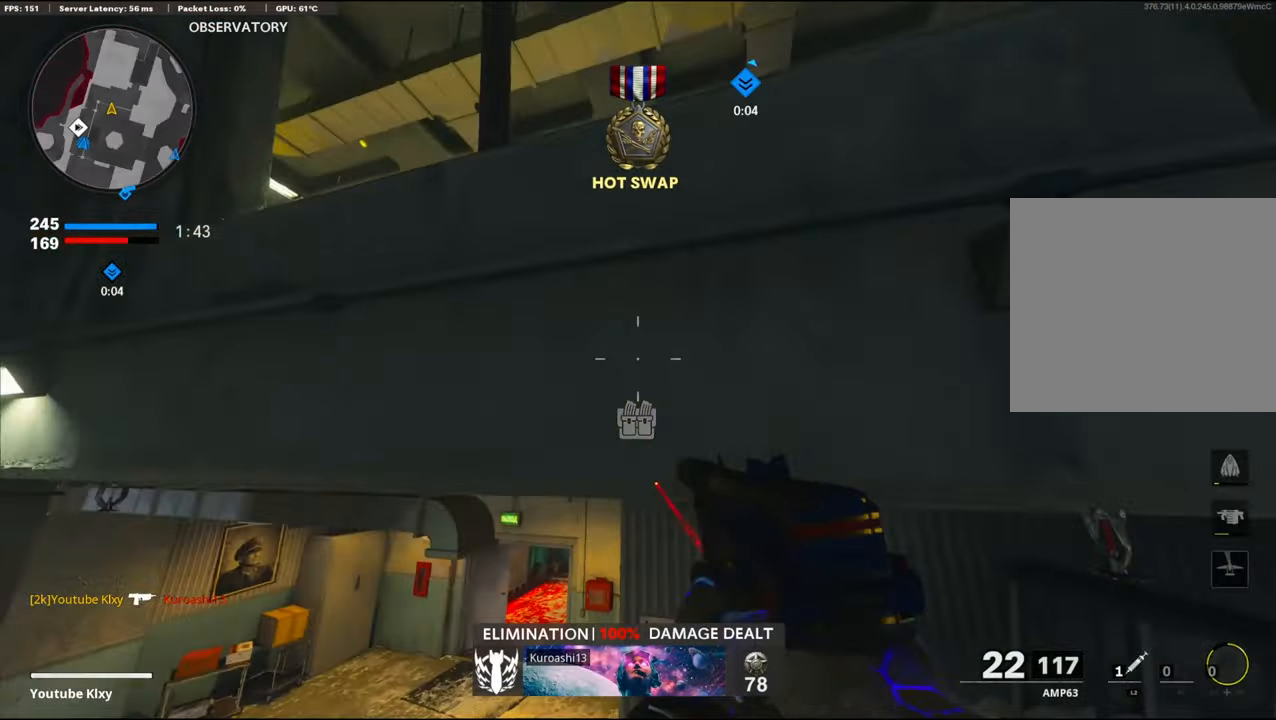
{"buttons": ["L3"], "left_stick": "up", "right_stick": "left", "events": [[34, "CROSS", "up"], [100, "CROSS", "down"], [117, "right_stick", "down-left"], [217, "CROSS", "up"], [367, "right_stick", "center"], [450, "right_stick", "left"], [484, "L3", "down"]]}
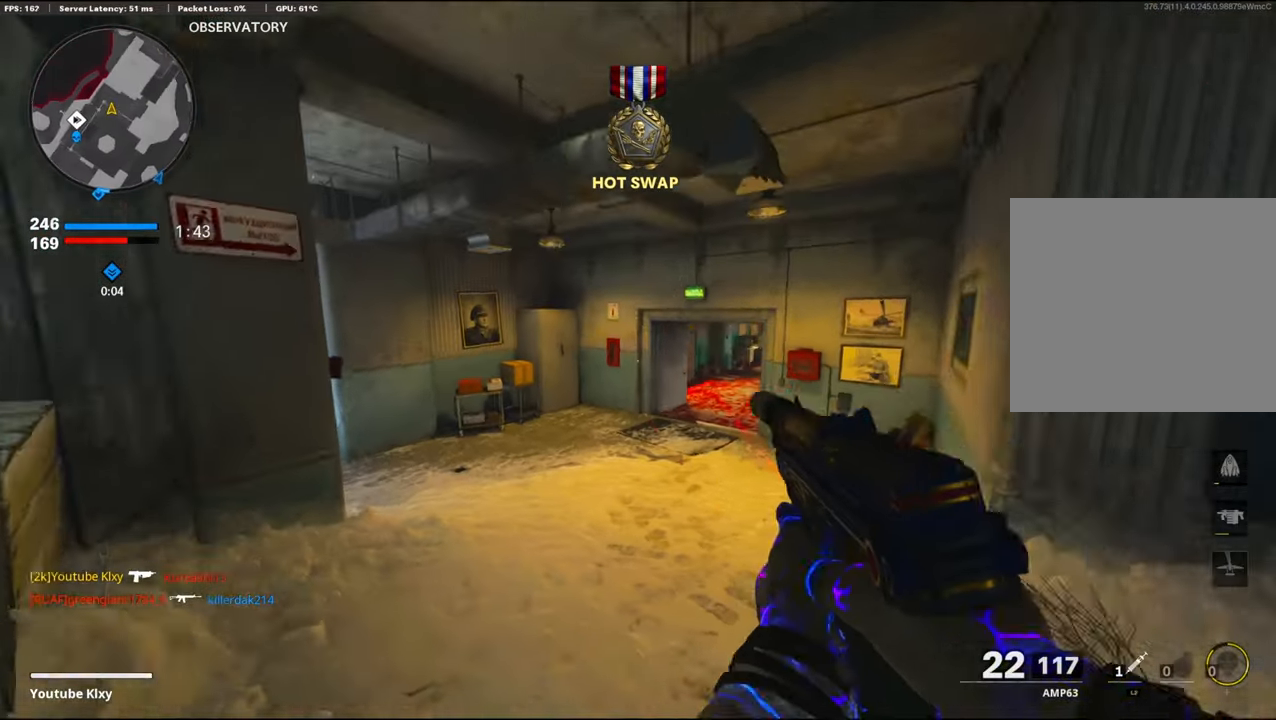
{"buttons": [], "left_stick": "up", "right_stick": "left", "events": [[100, "L3", "up"], [117, "right_stick", "right"], [184, "right_stick", "center"], [234, "right_stick", "left"], [334, "R3", "down"], [450, "R3", "up"]]}
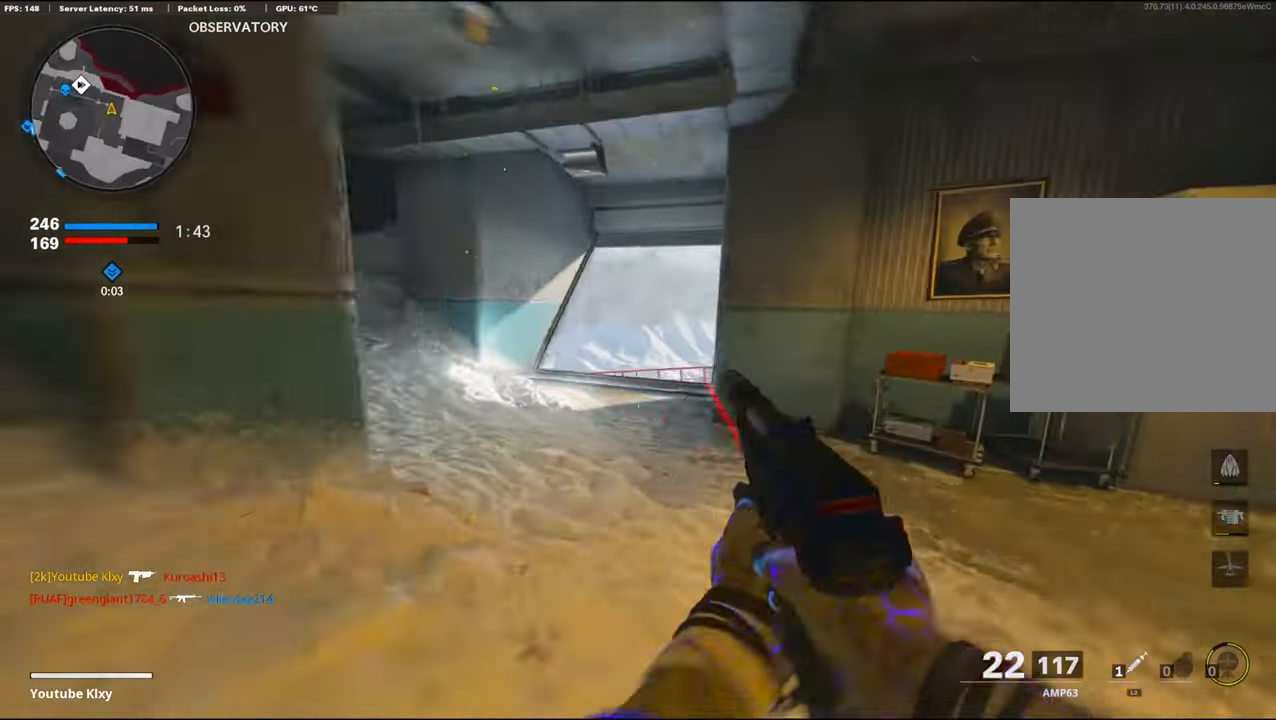
{"buttons": ["L3"], "left_stick": "up", "right_stick": "down-right", "events": [[67, "R3", "down"], [150, "R3", "up"], [250, "right_stick", "center"], [267, "L3", "down"], [417, "right_stick", "down-right"]]}
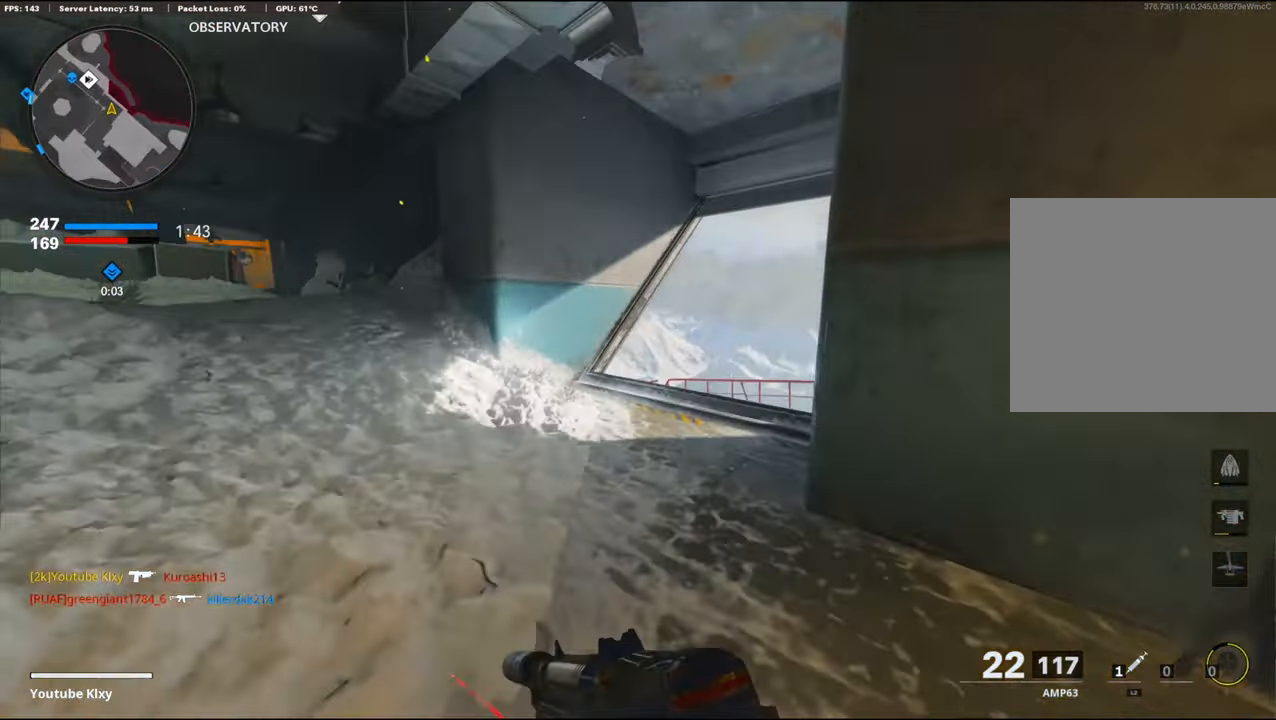
{"buttons": [], "left_stick": "up", "right_stick": "down", "events": [[50, "L3", "up"], [217, "right_stick", "down"]]}
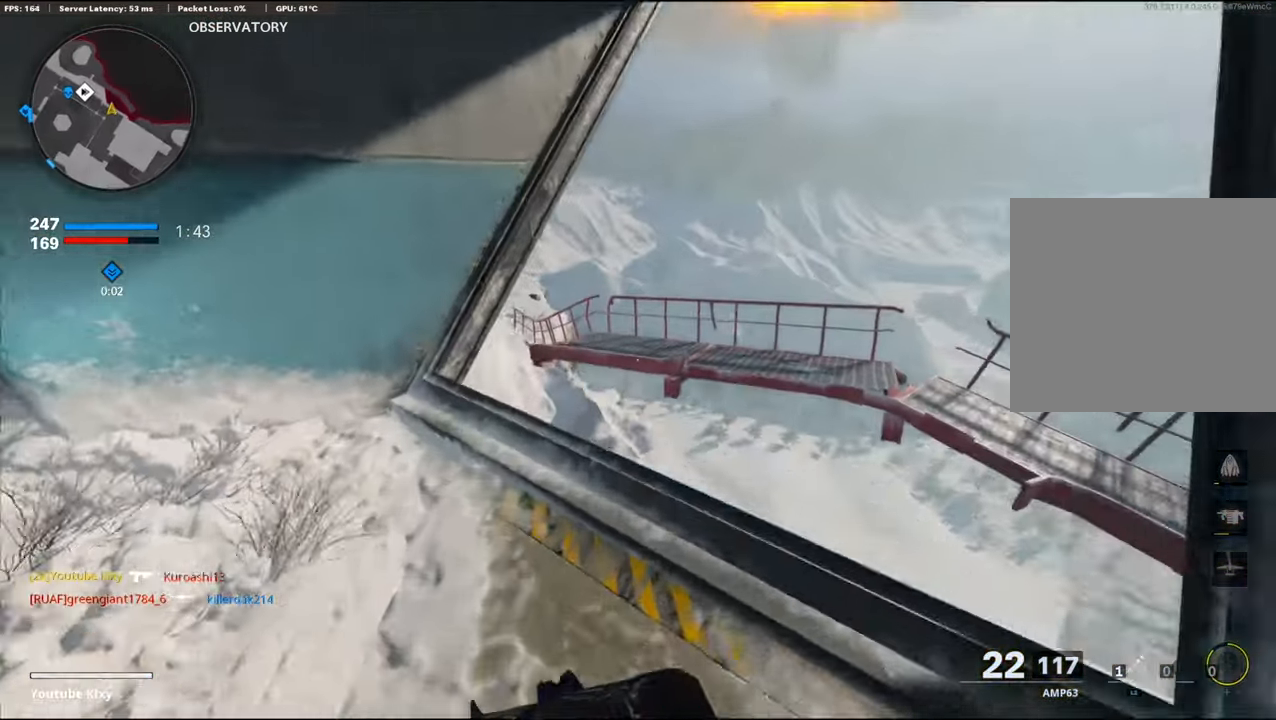
{"buttons": [], "left_stick": "up-right", "right_stick": "left", "events": [[100, "left_stick", "up-right"], [134, "CROSS", "down"], [167, "right_stick", "down-right"], [284, "CROSS", "up"], [334, "right_stick", "down"], [434, "right_stick", "center"], [500, "right_stick", "left"]]}
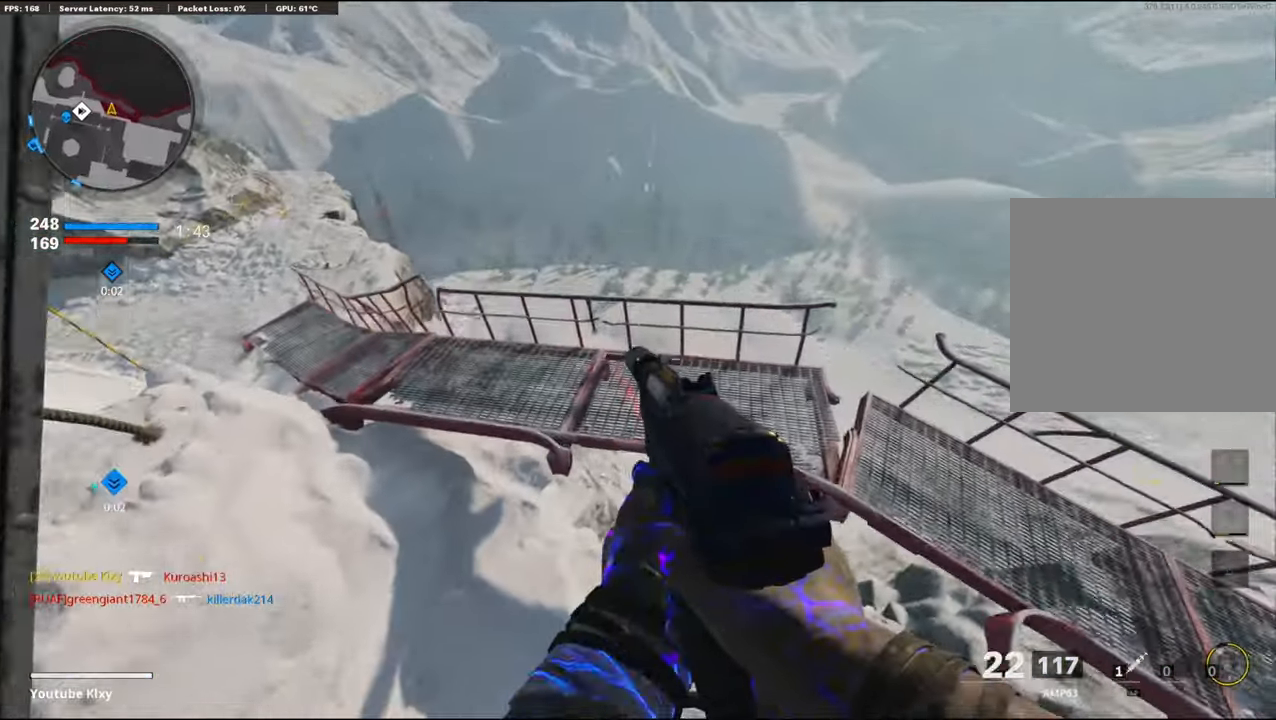
{"buttons": [], "left_stick": "up-right", "right_stick": "up-left", "events": [[50, "right_stick", "up-left"], [217, "right_stick", "up"], [384, "right_stick", "up-left"]]}
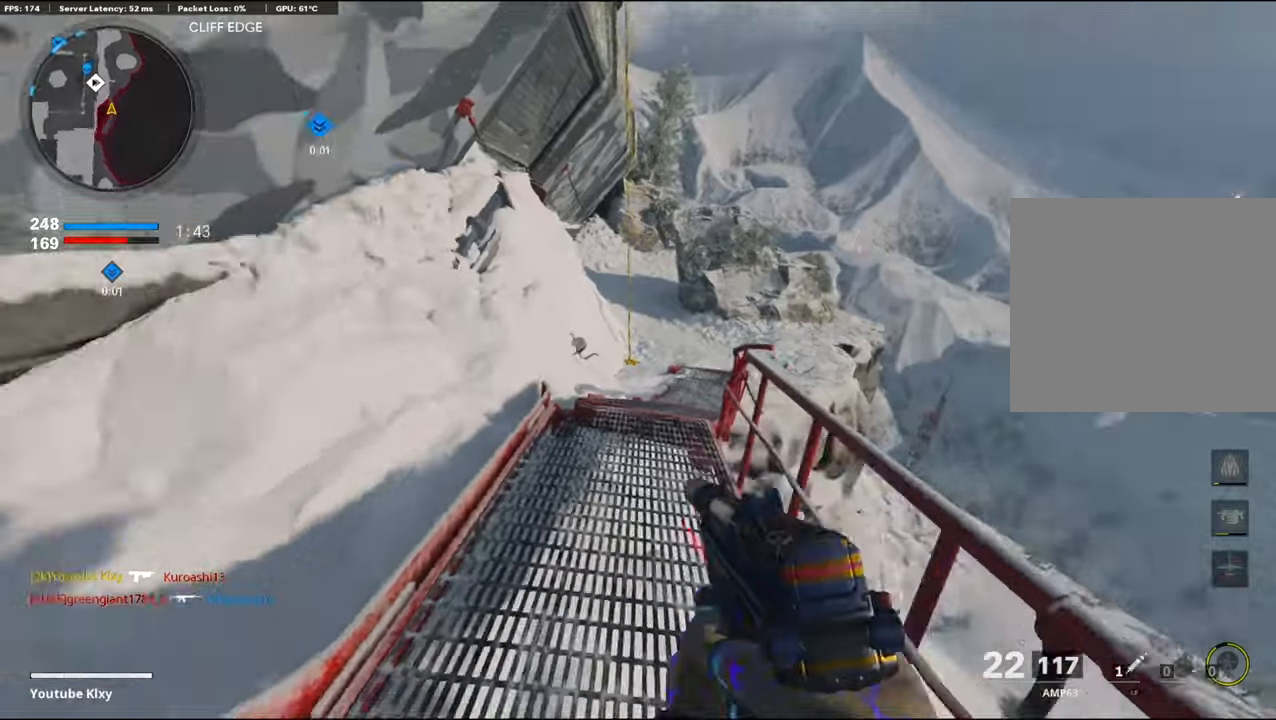
{"buttons": [], "left_stick": "up-right", "right_stick": "right", "events": [[116, "left_stick", "down-left"], [250, "left_stick", "center"], [266, "right_stick", "center"], [300, "left_stick", "right"], [316, "right_stick", "right"], [450, "left_stick", "up-right"]]}
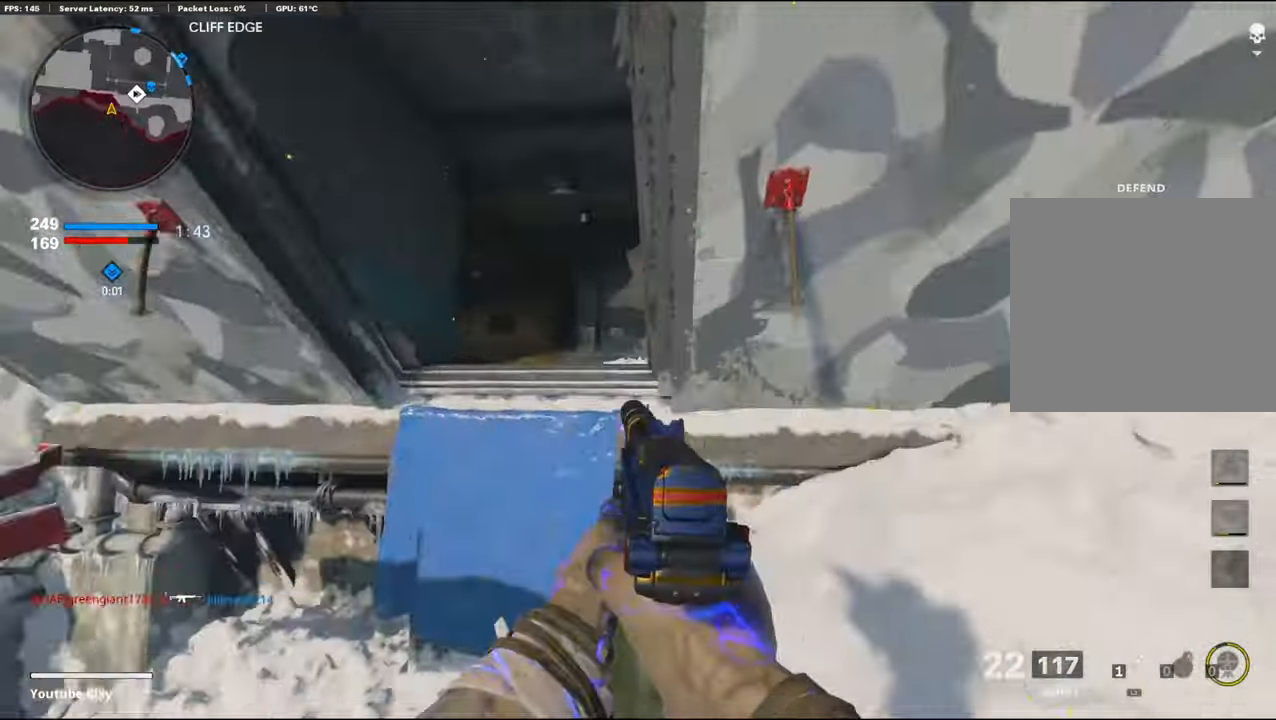
{"buttons": [], "left_stick": "up-right", "right_stick": "right", "events": [[50, "L3", "down"], [133, "right_stick", "center"], [233, "L3", "up"], [283, "right_stick", "right"]]}
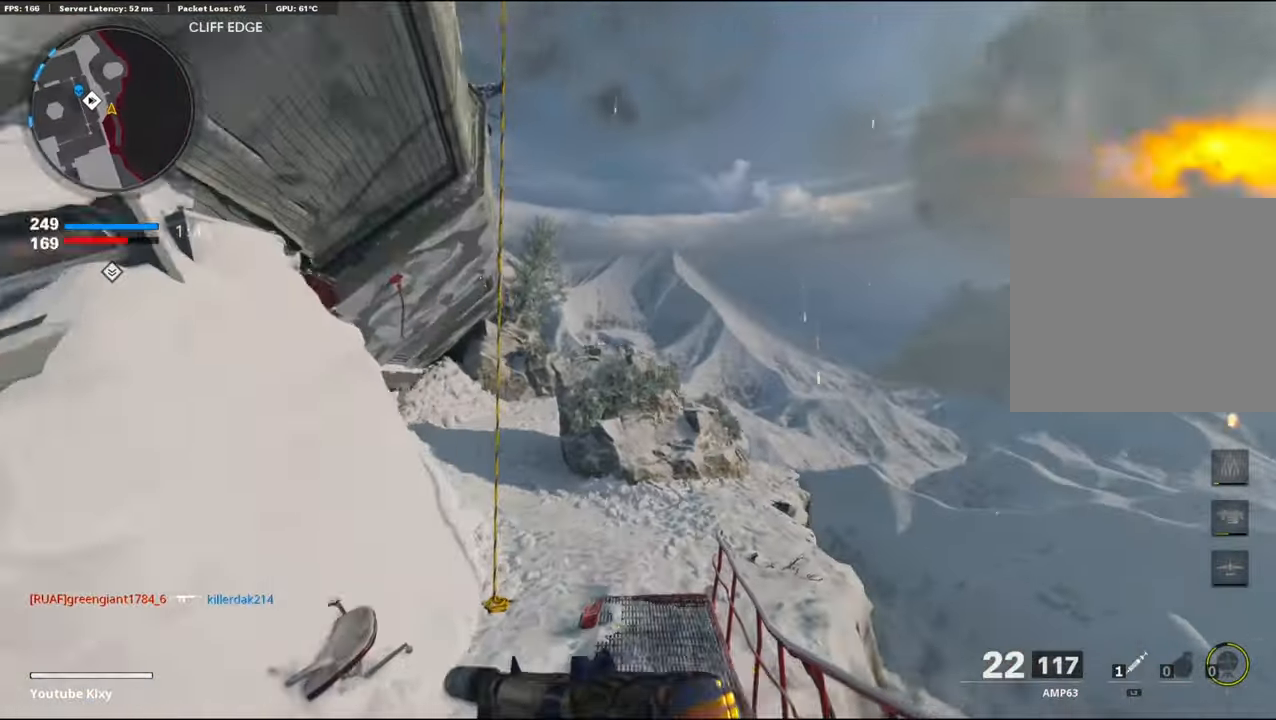
{"buttons": [], "left_stick": "up", "right_stick": "center", "events": [[16, "right_stick", "center"], [83, "CROSS", "down"], [150, "left_stick", "up"], [216, "right_stick", "left"], [250, "CROSS", "up"], [450, "right_stick", "center"]]}
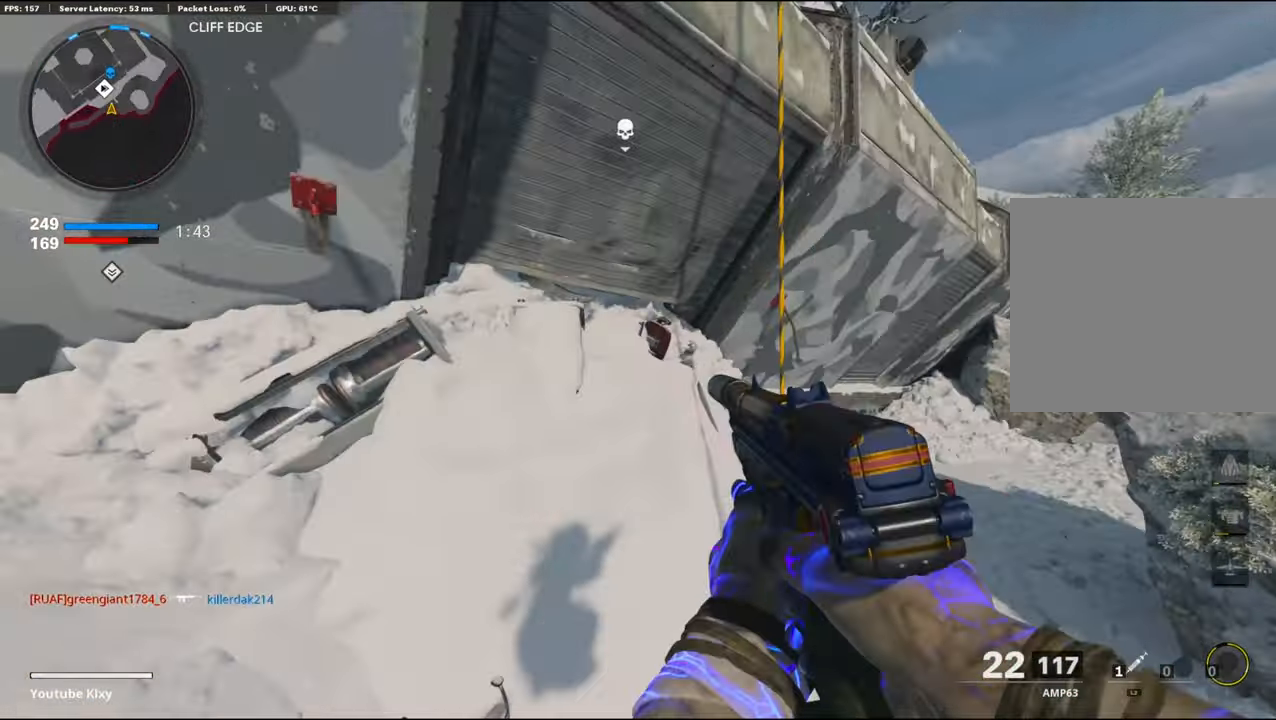
{"buttons": ["SQUARE"], "left_stick": "up-left", "right_stick": "center", "events": [[66, "SQUARE", "down"], [283, "left_stick", "up-left"]]}
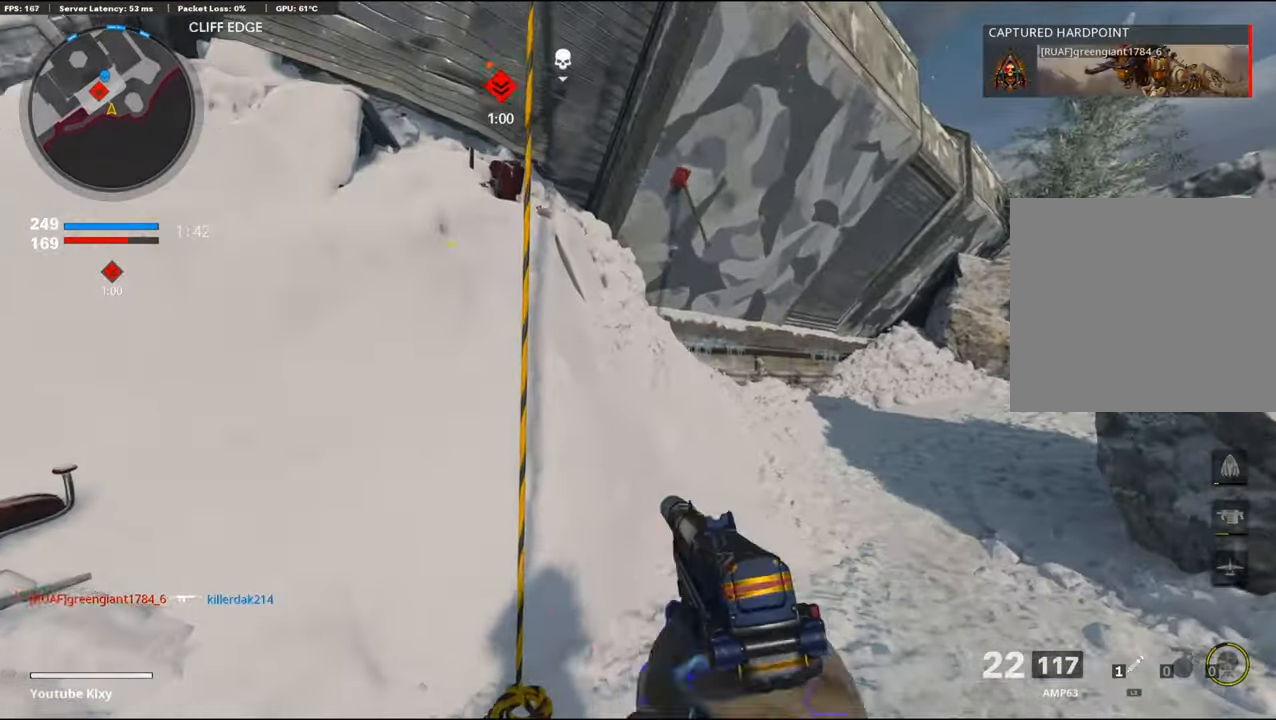
{"buttons": ["SQUARE"], "left_stick": "center", "right_stick": "center", "events": [[233, "left_stick", "up"], [366, "left_stick", "center"]]}
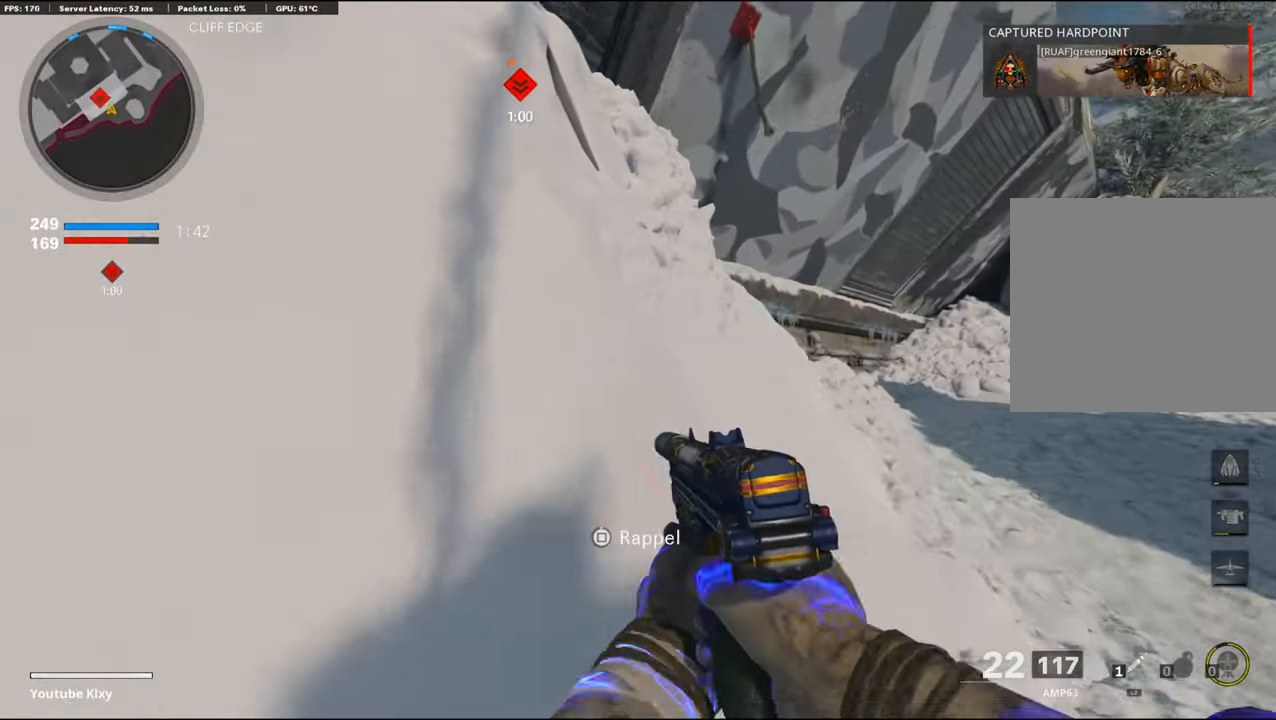
{"buttons": ["SQUARE"], "left_stick": "center", "right_stick": "center", "events": [[66, "left_stick", "down-left"], [166, "SQUARE", "up"], [250, "SQUARE", "down"], [350, "left_stick", "down-right"], [416, "left_stick", "center"]]}
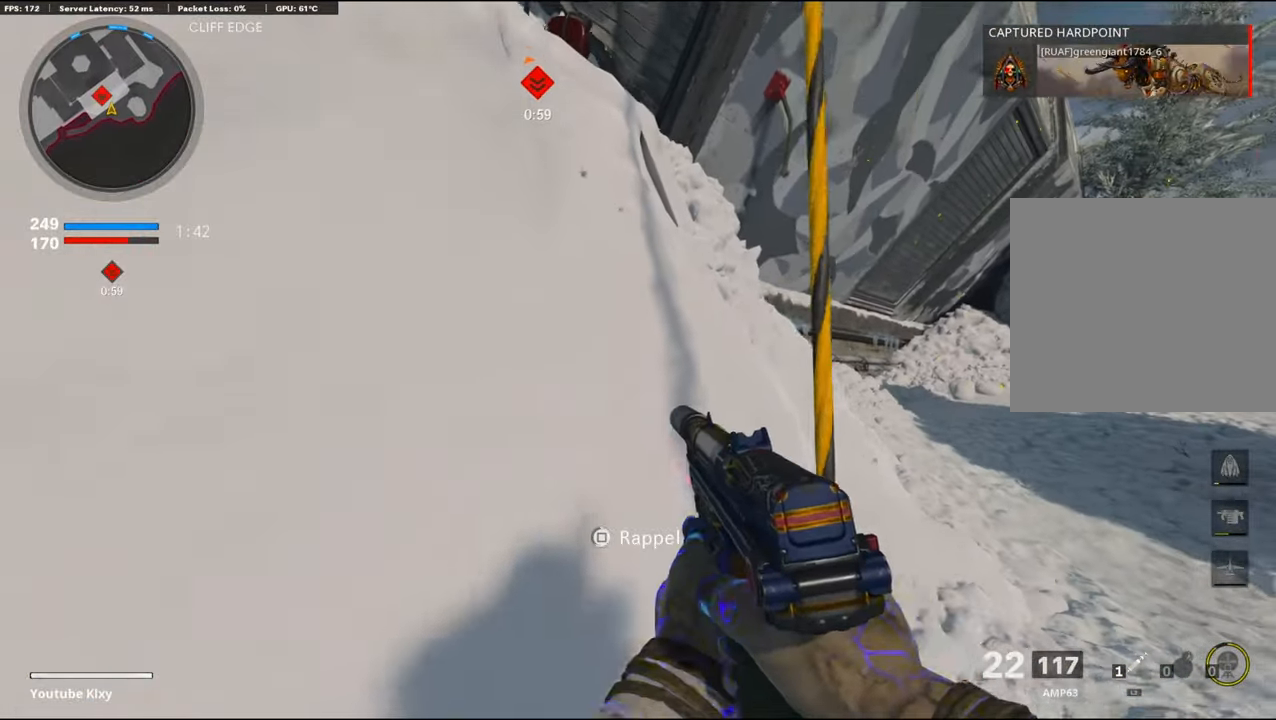
{"buttons": [], "left_stick": "center", "right_stick": "center", "events": [[383, "SQUARE", "up"]]}
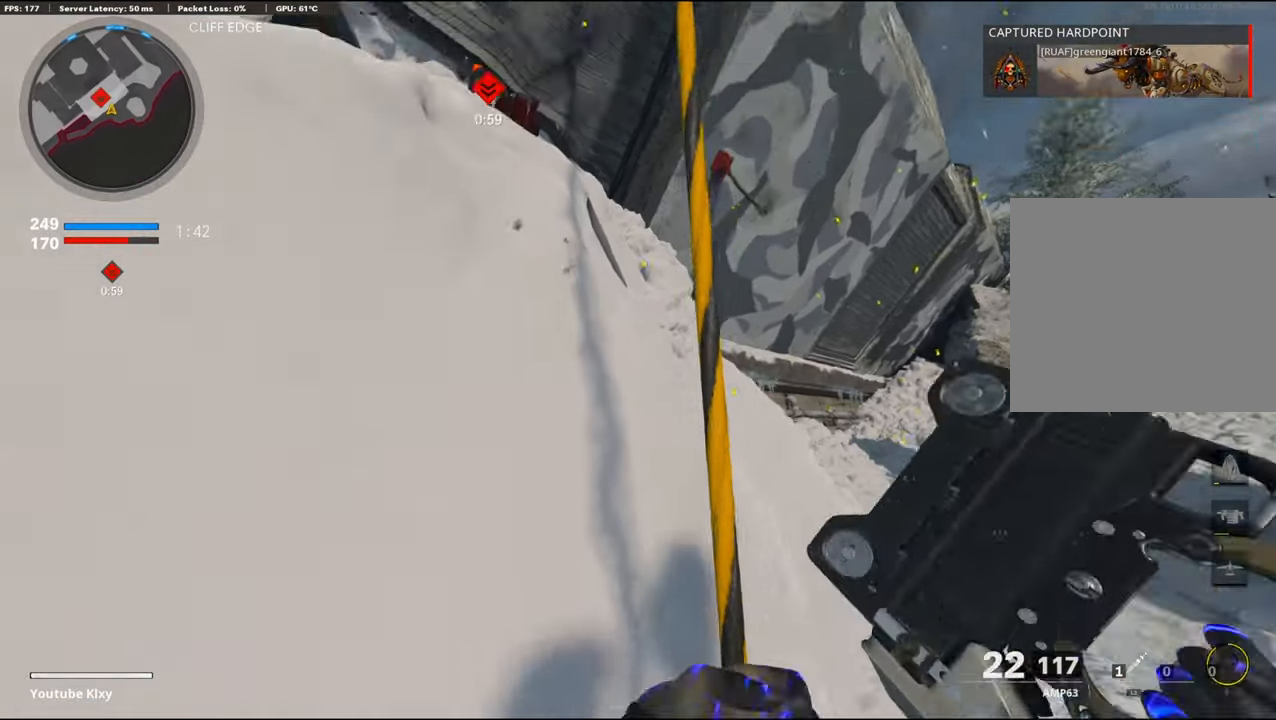
{"buttons": [], "left_stick": "center", "right_stick": "up-left", "events": [[83, "right_stick", "up-left"], [366, "right_stick", "center"], [450, "right_stick", "up-left"]]}